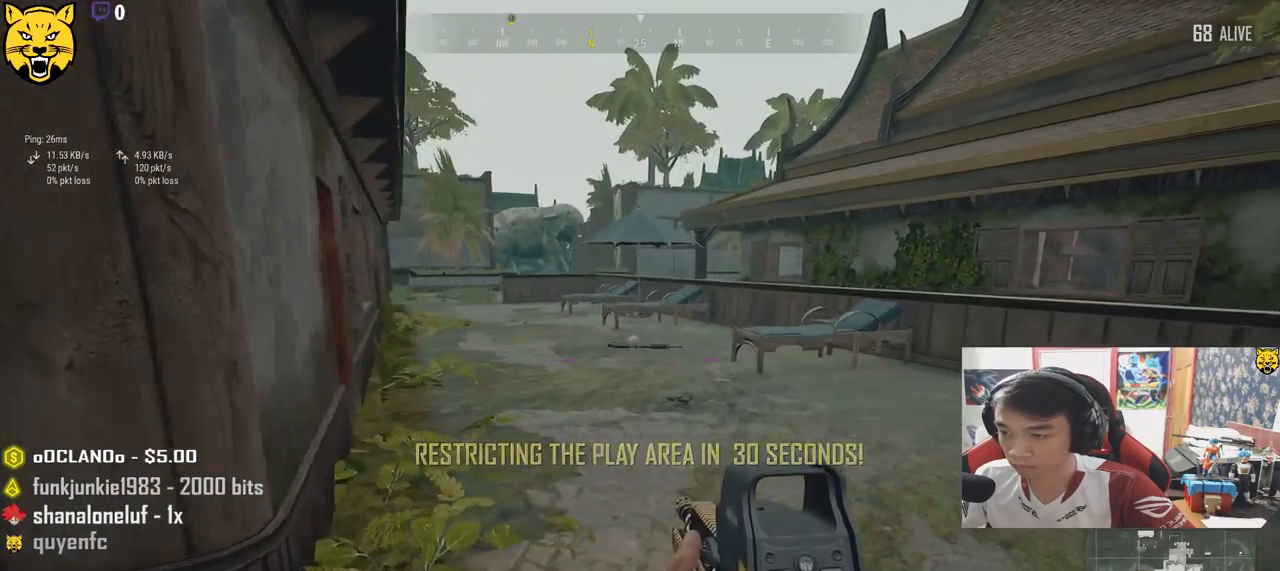
Gameplay with keyboard and mouse; each line is a JSON object with the keys and mouse buttons held at the frame after it. "events" lists presses ("down") and releases ("up") of "a", "c", "ctrl", "d", "e", "f", "q", "r", "s", "shift", "space", "tab", "v", "w", "x", "z", "mouse_left", "mouse_wheel", "mouse_right", "mouse_mb4" and "mouse_mb5" between this image and that frame as [ms after this image, input, new state], when the widget could be followed in between. "mouse_left", "mouse_wheel", "mouse_right", "mouse_mb4", "mouse_mb5" = the "left", "wheel", "right", "mb4", "mb5" buttons of the "mouse" list. No other keys are recorded. "wheel" means that the mouse wheel is clicked or scrolled. Mouse movement is not recorded.
{"keys": ["a", "d"], "mouse": ["left"], "events": [[83, "tab", "down"], [183, "tab", "up"], [500, "a", "down"], [500, "mouse_left", "down"]]}
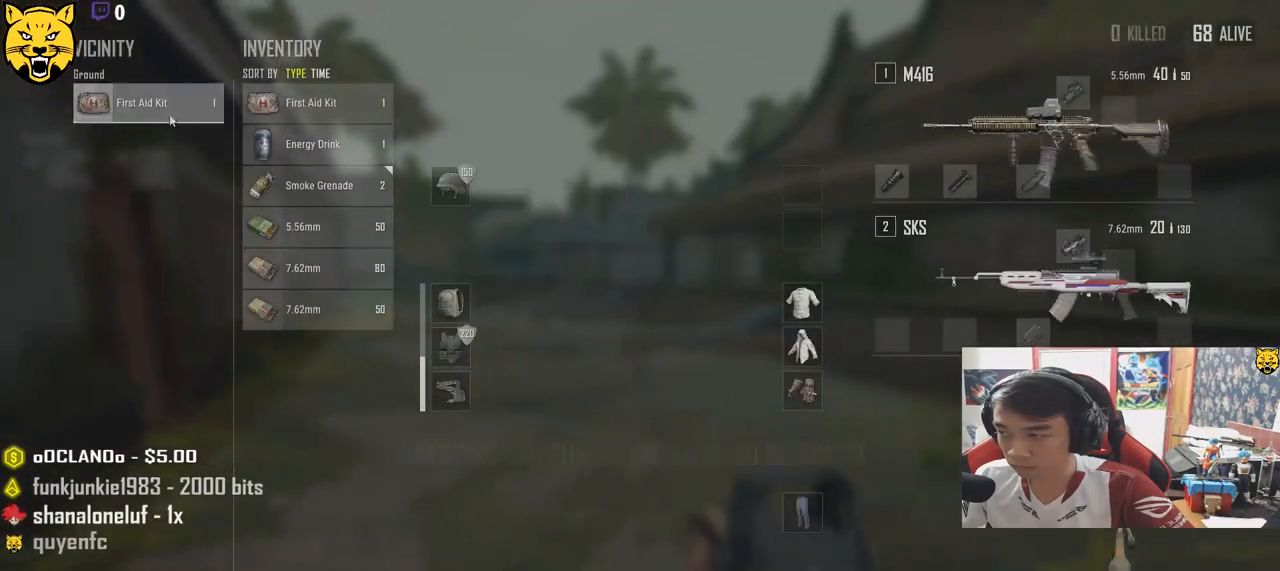
{"keys": ["a"], "mouse": [], "events": [[33, "d", "up"], [83, "a", "up"], [100, "mouse_left", "up"], [117, "s", "down"], [217, "tab", "down"], [300, "tab", "up"], [433, "a", "down"], [467, "s", "up"]]}
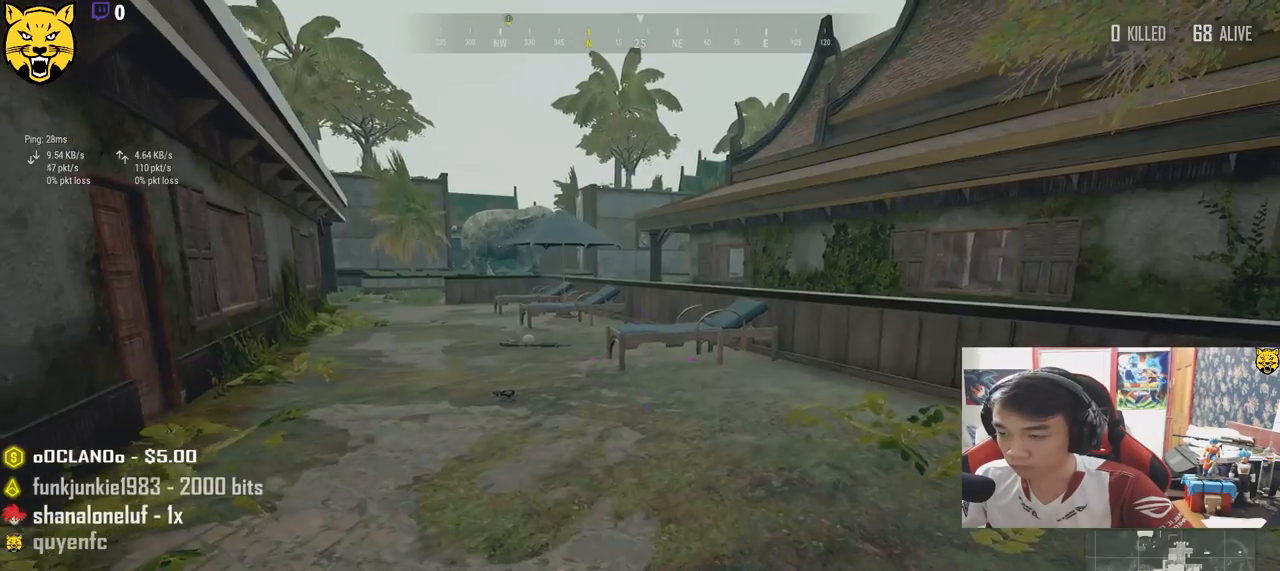
{"keys": ["w"], "mouse": [], "events": [[383, "w", "down"], [483, "a", "up"]]}
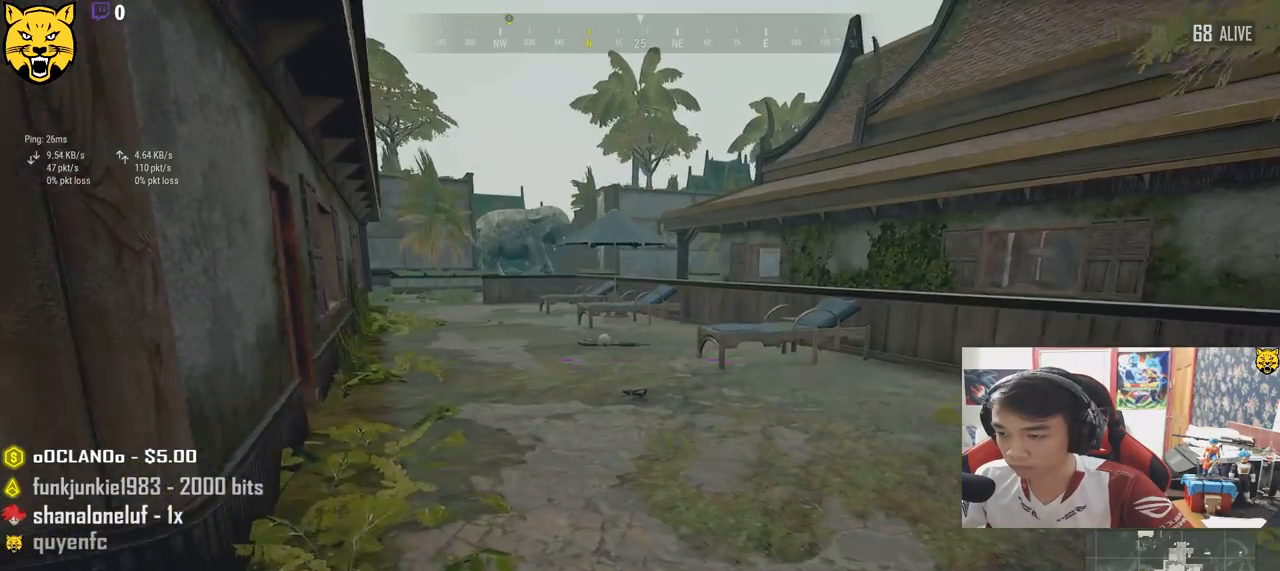
{"keys": ["shift", "w"], "mouse": [], "events": [[217, "shift", "down"]]}
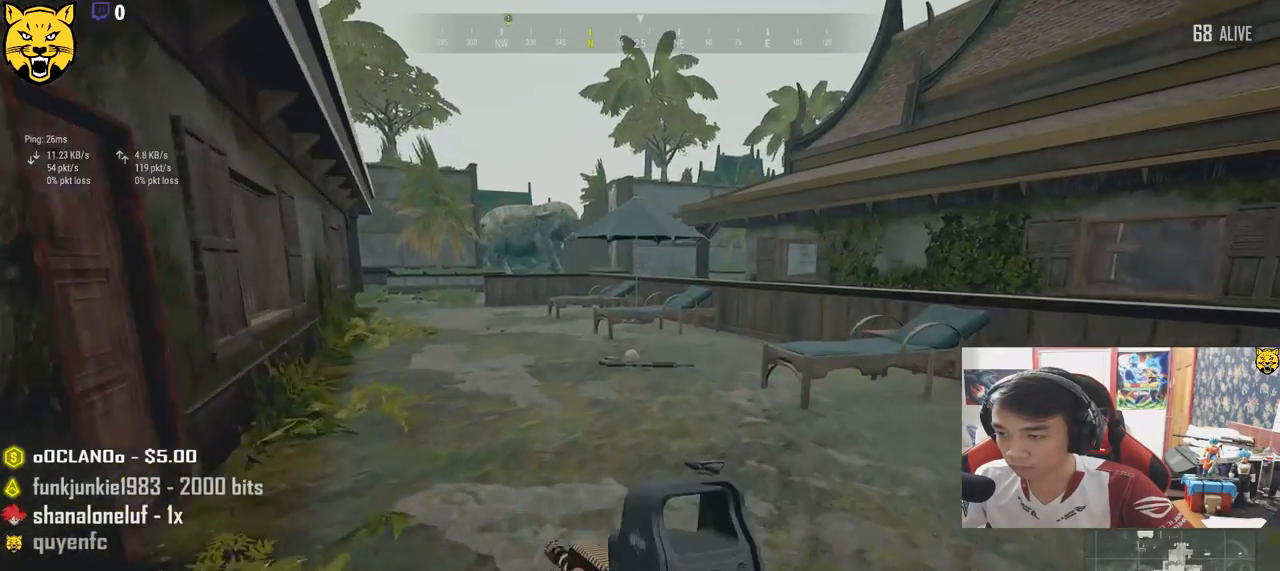
{"keys": ["a", "f"], "mouse": [], "events": [[267, "shift", "up"], [383, "f", "down"], [400, "w", "up"], [433, "a", "down"]]}
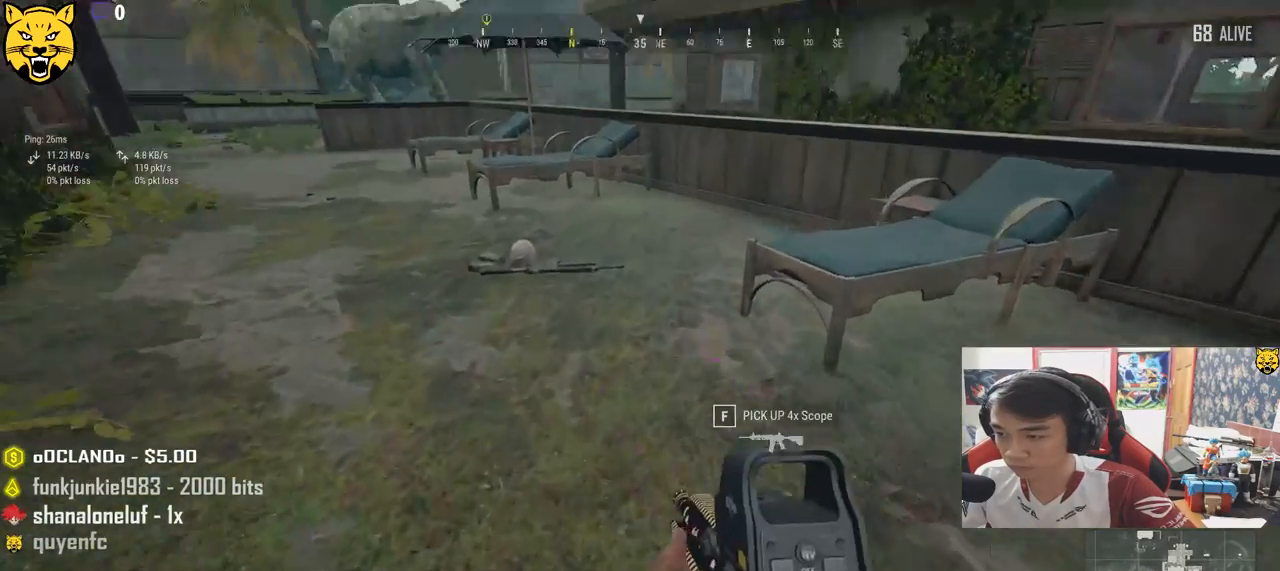
{"keys": ["a"], "mouse": [], "events": [[67, "f", "up"]]}
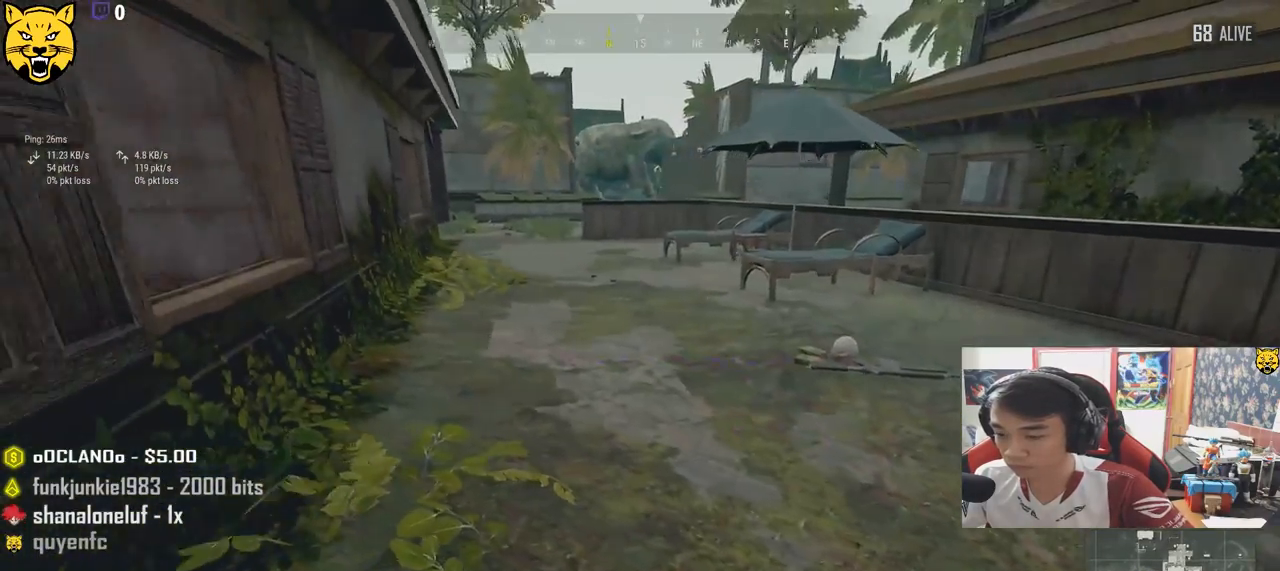
{"keys": ["d", "w"], "mouse": [], "events": [[150, "f", "down"], [250, "a", "up"], [250, "f", "up"], [400, "w", "down"], [467, "d", "down"]]}
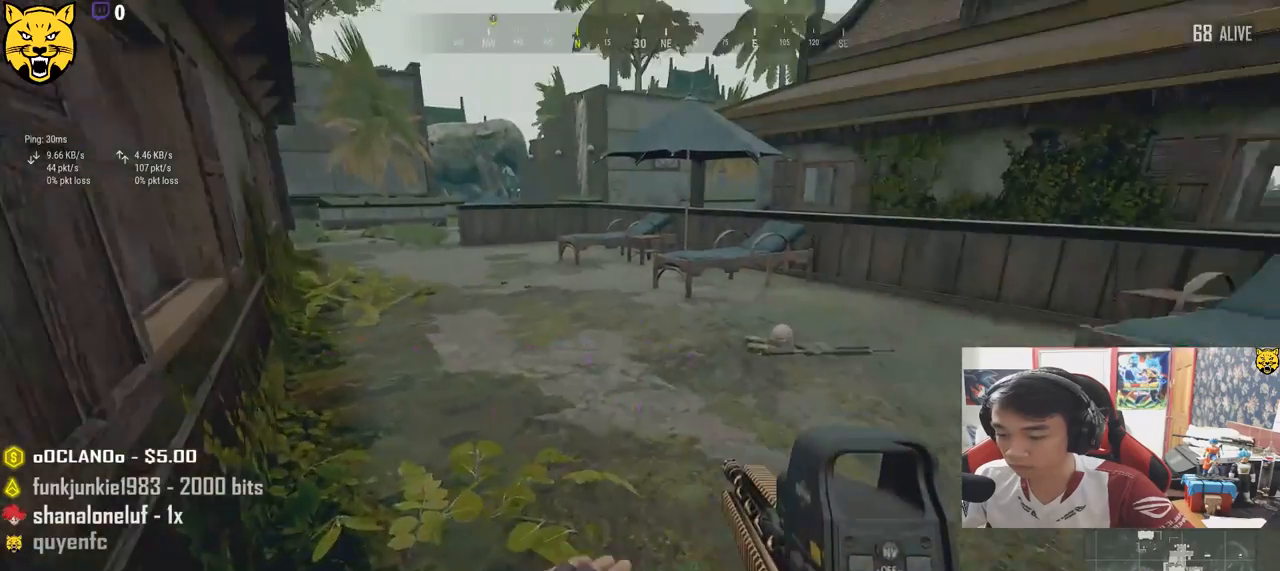
{"keys": ["shift", "w"], "mouse": [], "events": [[350, "shift", "down"], [417, "d", "up"]]}
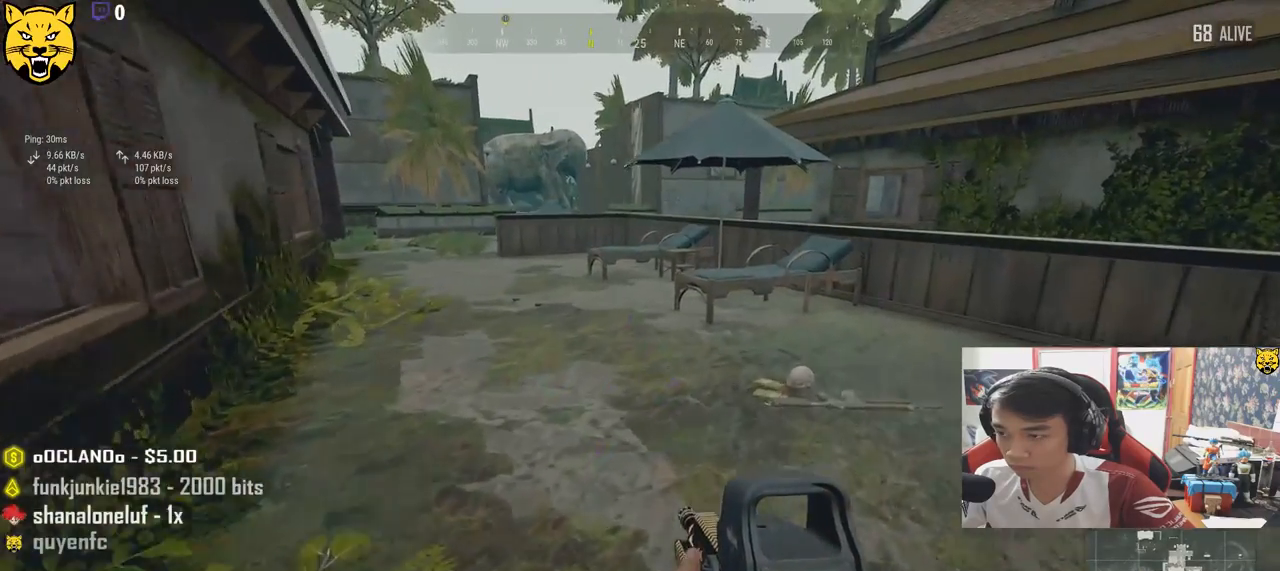
{"keys": ["d", "tab", "w"], "mouse": [], "events": [[333, "shift", "up"], [433, "d", "down"], [467, "tab", "down"]]}
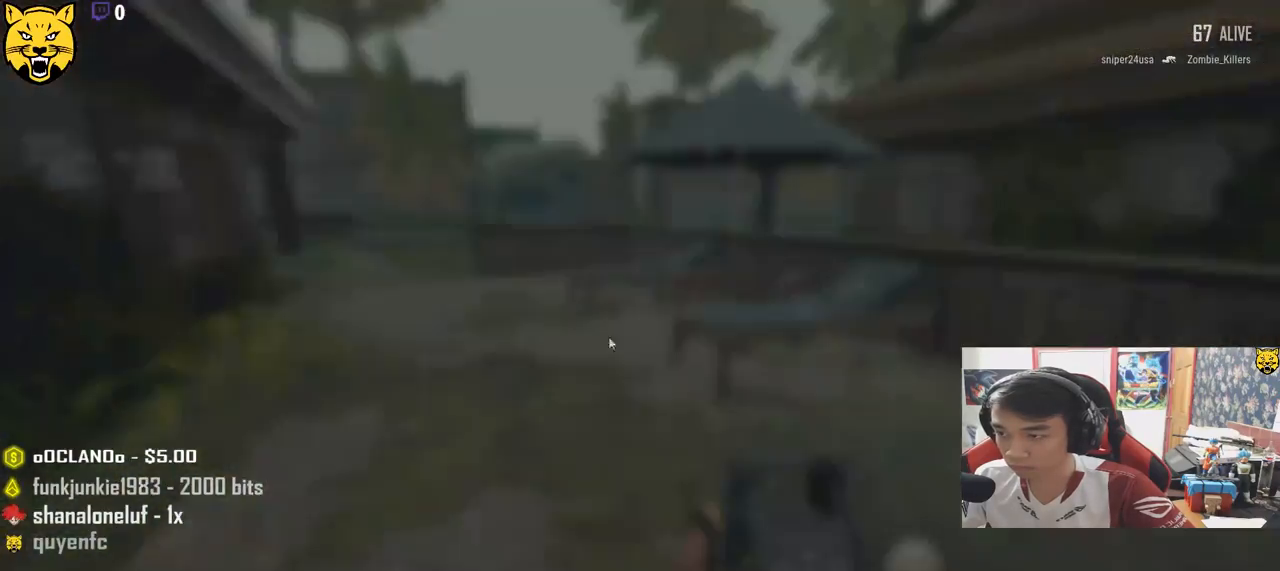
{"keys": ["a"], "mouse": ["left"], "events": [[83, "tab", "up"], [250, "w", "up"], [350, "a", "down"], [400, "d", "up"], [417, "mouse_left", "down"]]}
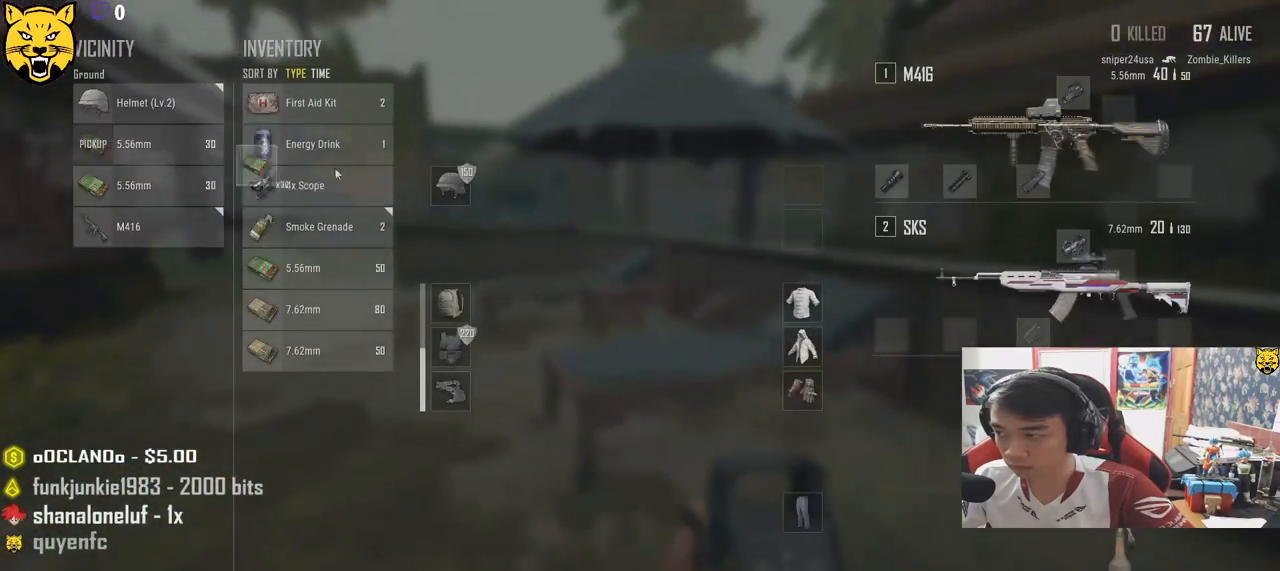
{"keys": ["s"], "mouse": [], "events": [[17, "mouse_left", "up"], [100, "d", "down"], [117, "a", "up"], [150, "mouse_left", "down"], [250, "mouse_left", "up"], [267, "d", "up"], [283, "s", "down"], [383, "tab", "down"], [483, "tab", "up"]]}
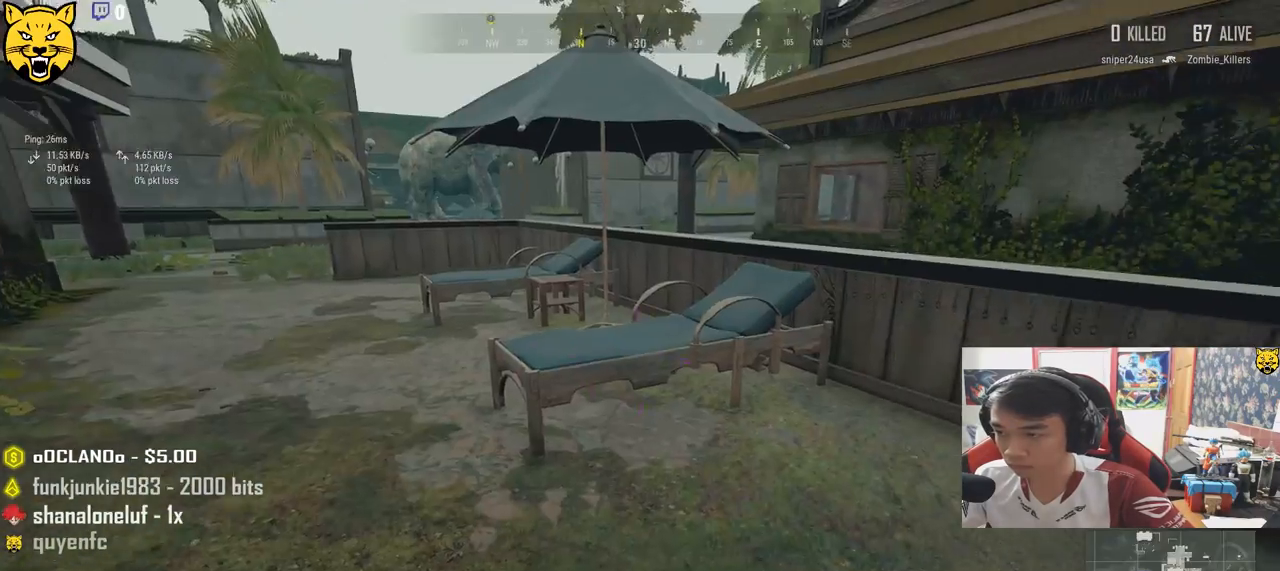
{"keys": ["a", "s"], "mouse": [], "events": [[250, "a", "down"]]}
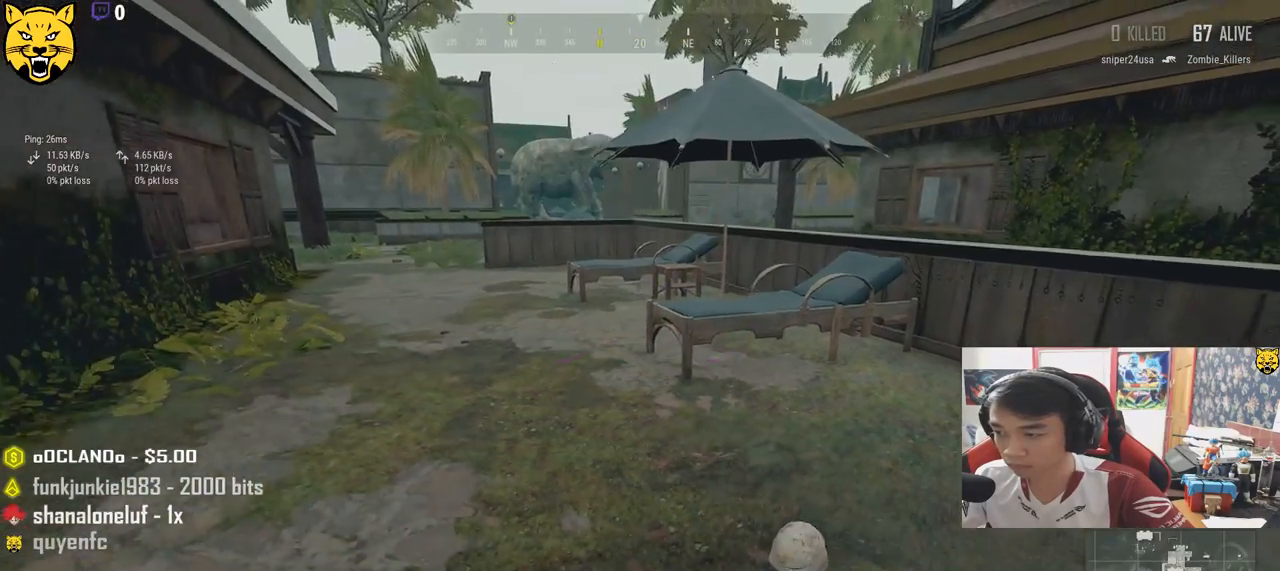
{"keys": ["a", "w"], "mouse": [], "events": [[250, "s", "up"], [400, "w", "down"]]}
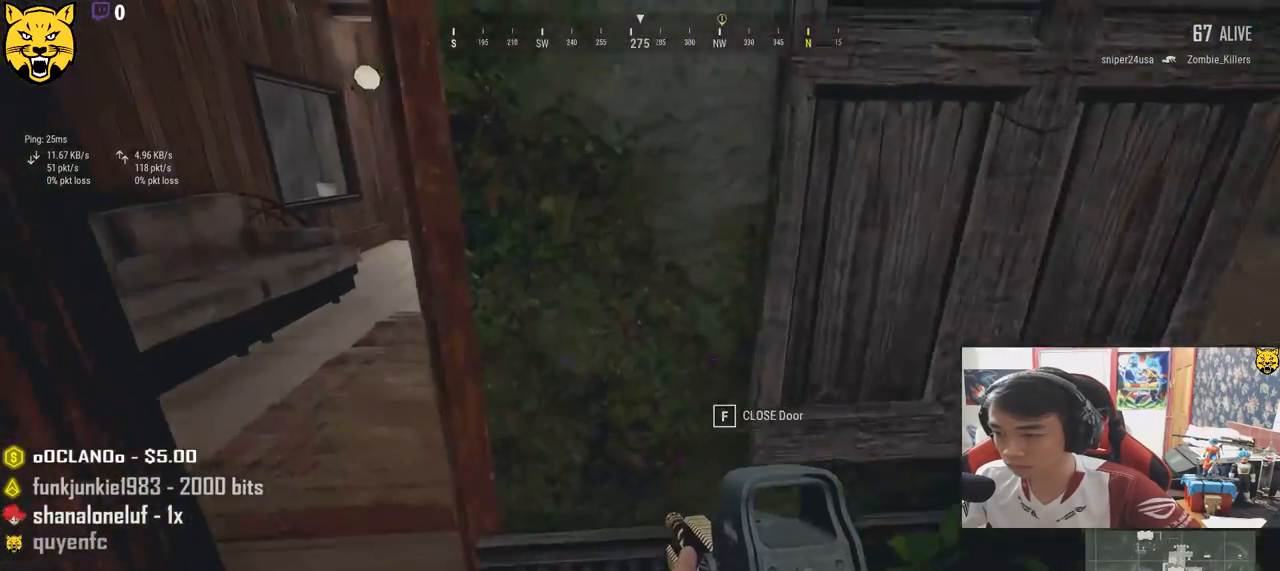
{"keys": ["a", "w"], "mouse": [], "events": [[300, "a", "up"], [400, "a", "down"]]}
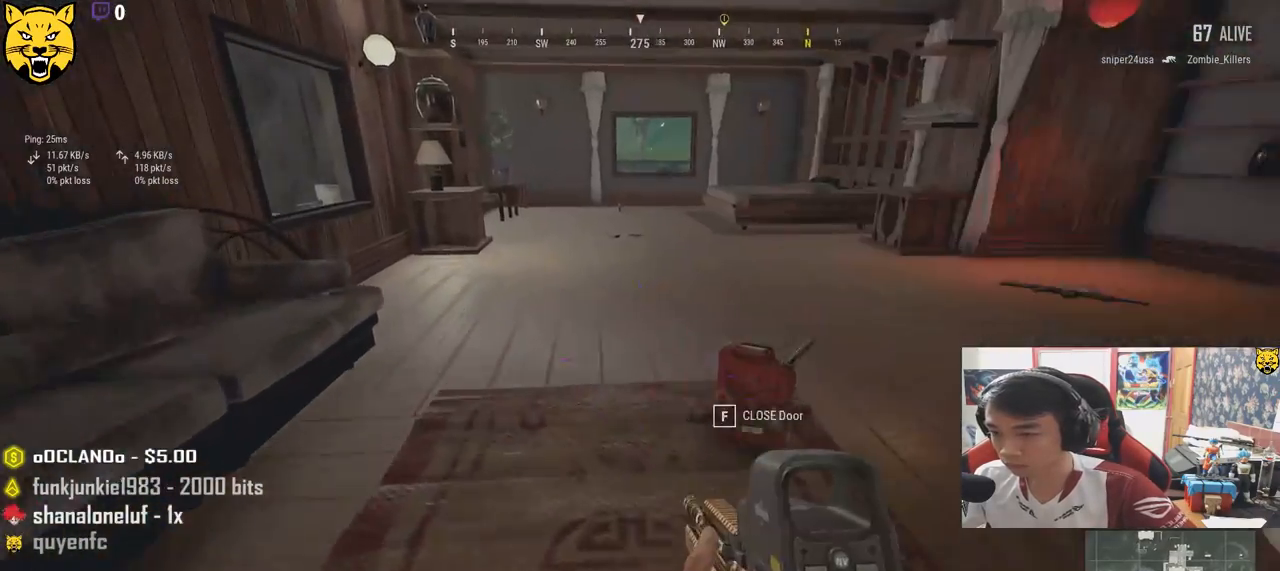
{"keys": ["a", "w"], "mouse": [], "events": []}
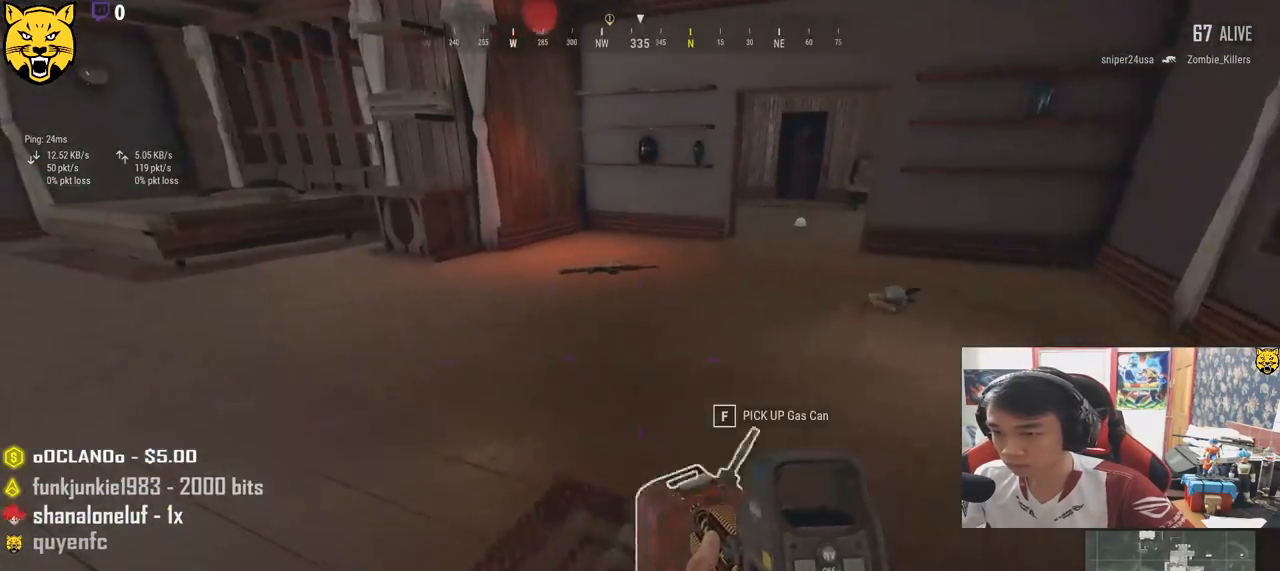
{"keys": ["w"], "mouse": [], "events": [[400, "a", "up"]]}
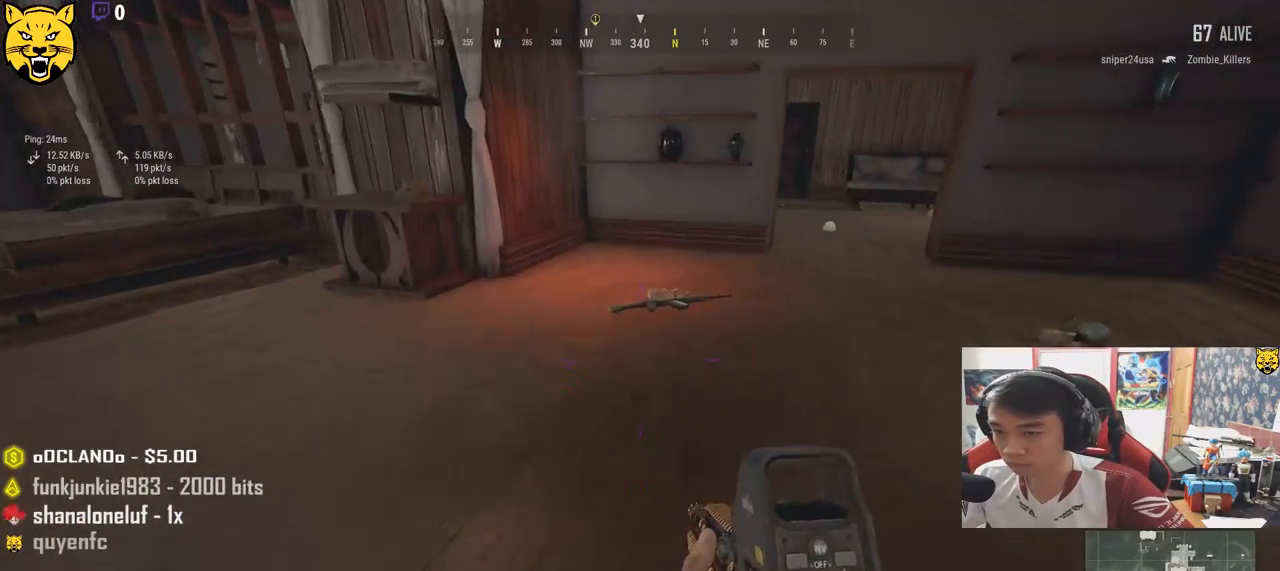
{"keys": ["d", "w"], "mouse": [], "events": [[50, "d", "down"]]}
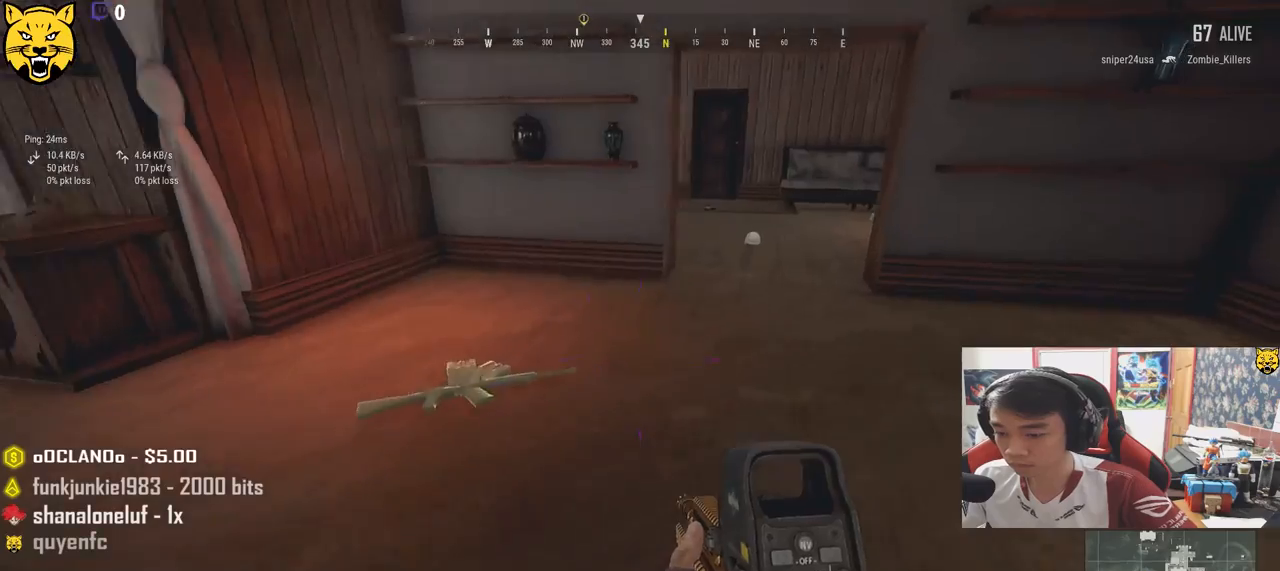
{"keys": ["d", "w"], "mouse": [], "events": [[150, "tab", "down"], [267, "tab", "up"]]}
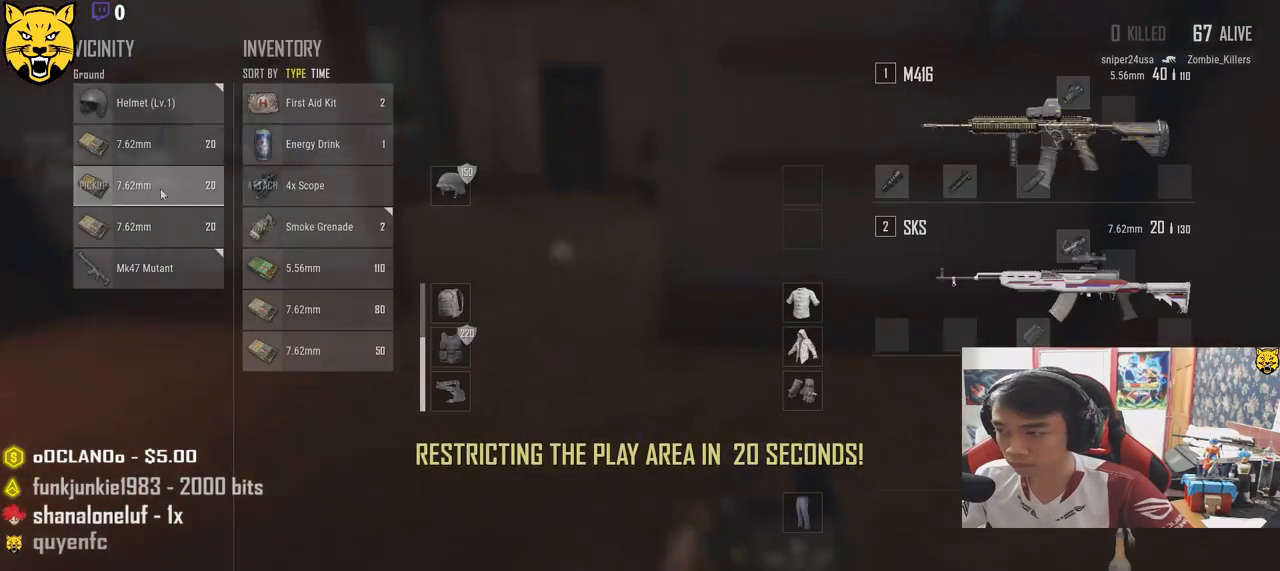
{"keys": ["s"], "mouse": [], "events": [[17, "a", "down"], [50, "d", "up"], [50, "w", "up"], [267, "mouse_left", "down"], [417, "s", "down"], [500, "a", "up"], [500, "mouse_left", "up"]]}
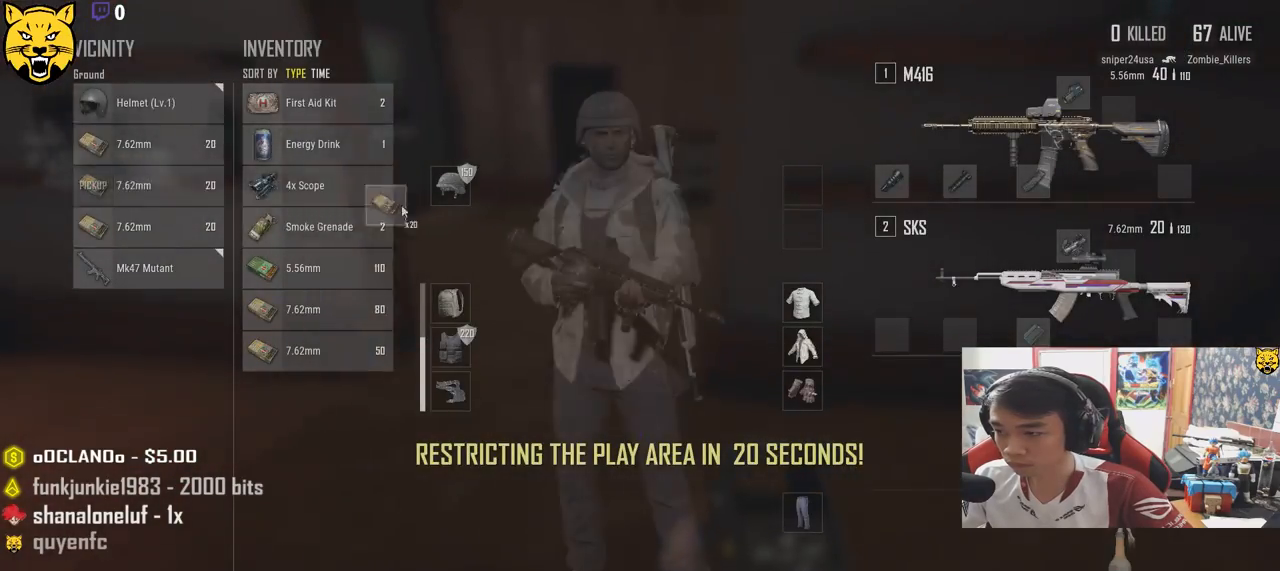
{"keys": ["a"], "mouse": [], "events": [[33, "d", "down"], [117, "s", "up"], [300, "a", "down"], [300, "mouse_left", "down"], [333, "d", "up"], [400, "mouse_left", "up"]]}
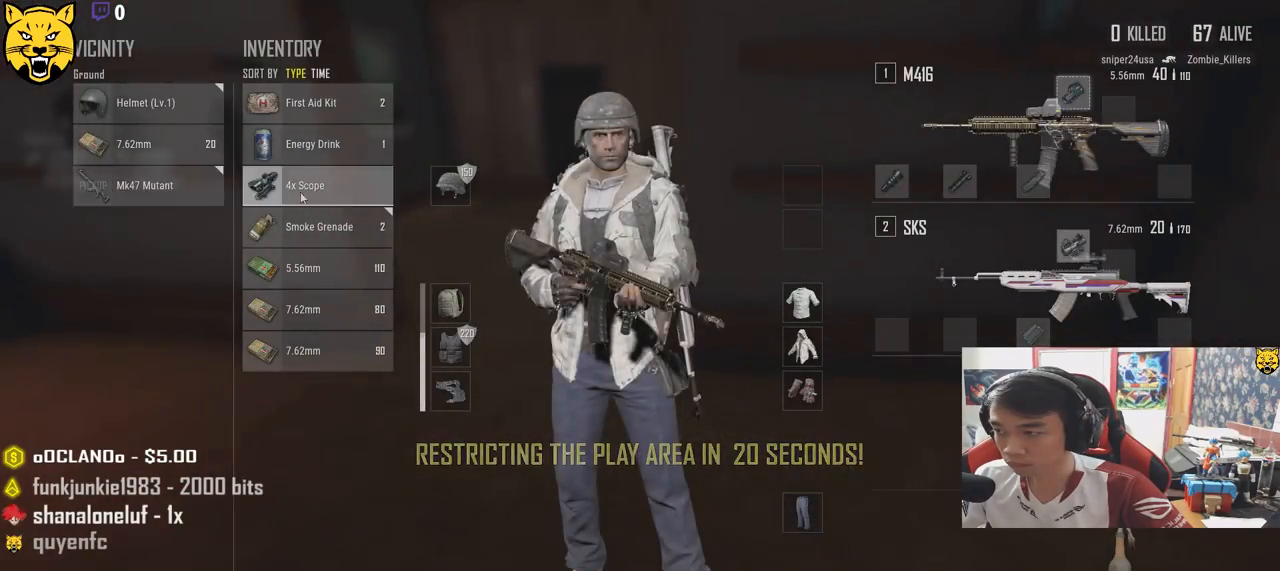
{"keys": ["tab", "w"], "mouse": [], "events": [[233, "mouse_left", "down"], [283, "a", "up"], [333, "mouse_left", "up"], [350, "w", "down"], [450, "tab", "down"]]}
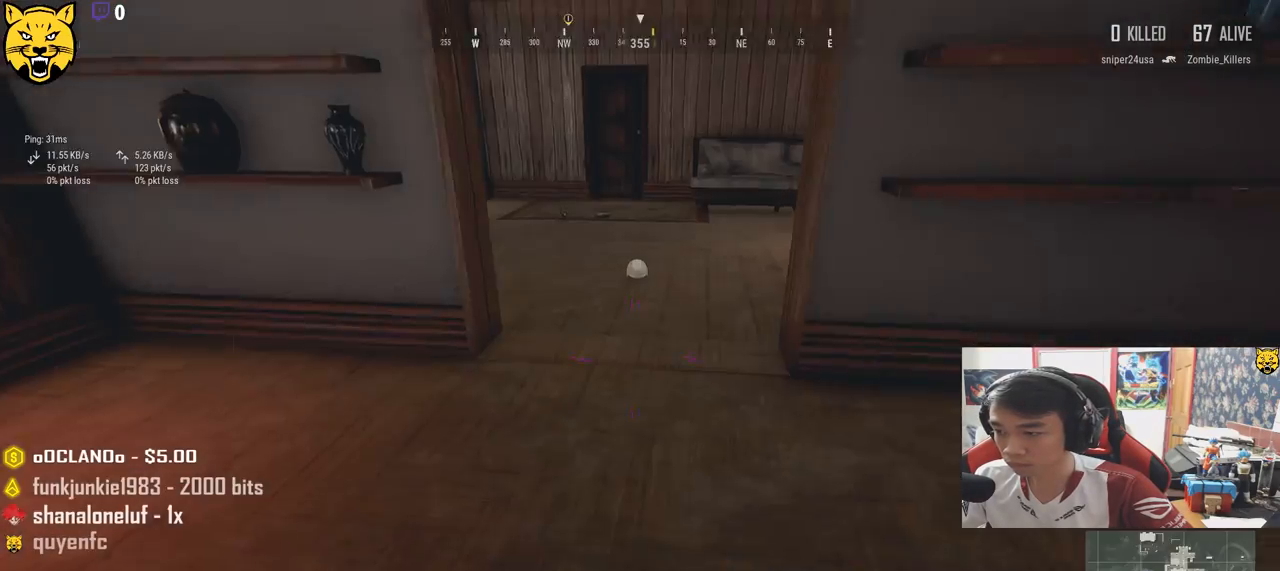
{"keys": ["w"], "mouse": [], "events": [[50, "tab", "up"]]}
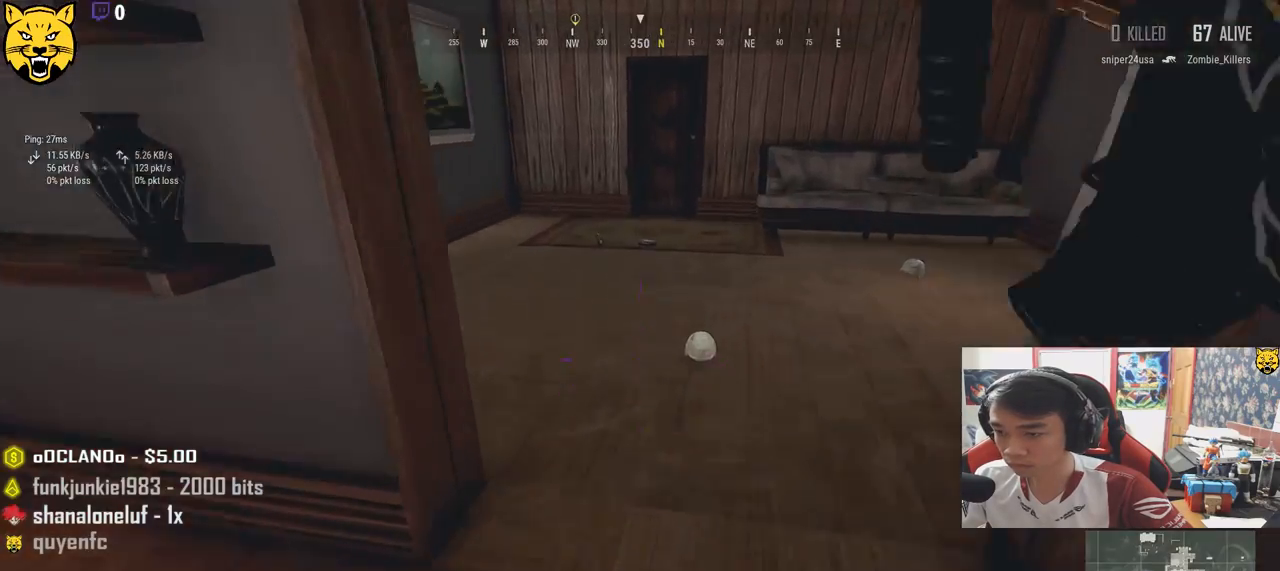
{"keys": ["w"], "mouse": [], "events": [[383, "a", "down"], [483, "a", "up"]]}
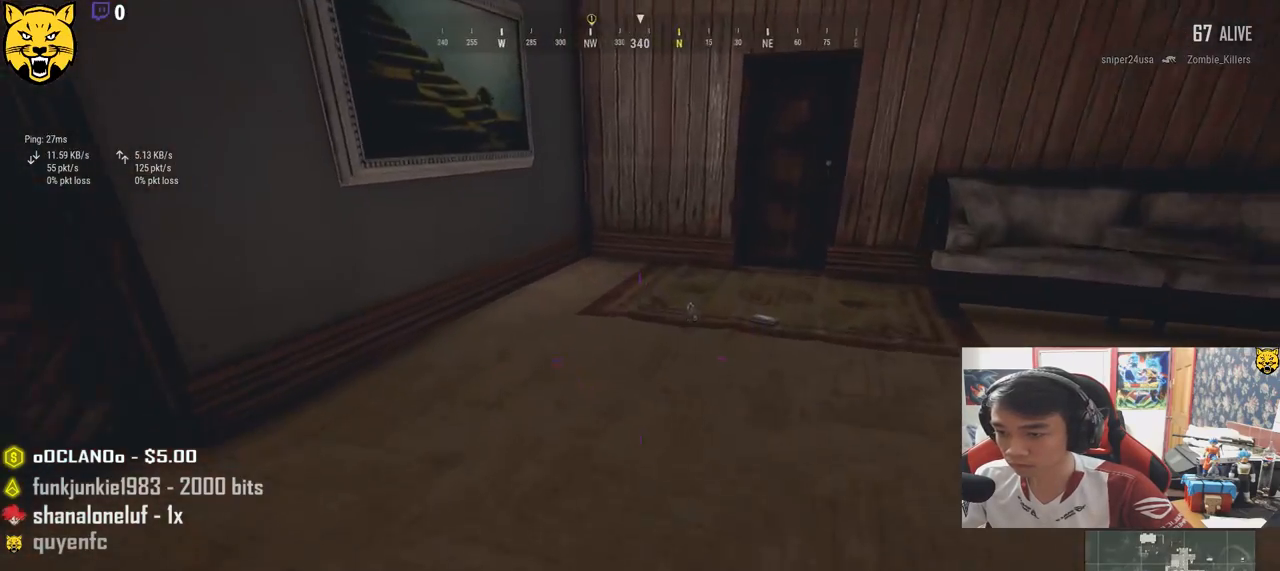
{"keys": ["a", "s"], "mouse": [], "events": [[183, "a", "down"], [233, "w", "up"], [417, "s", "down"]]}
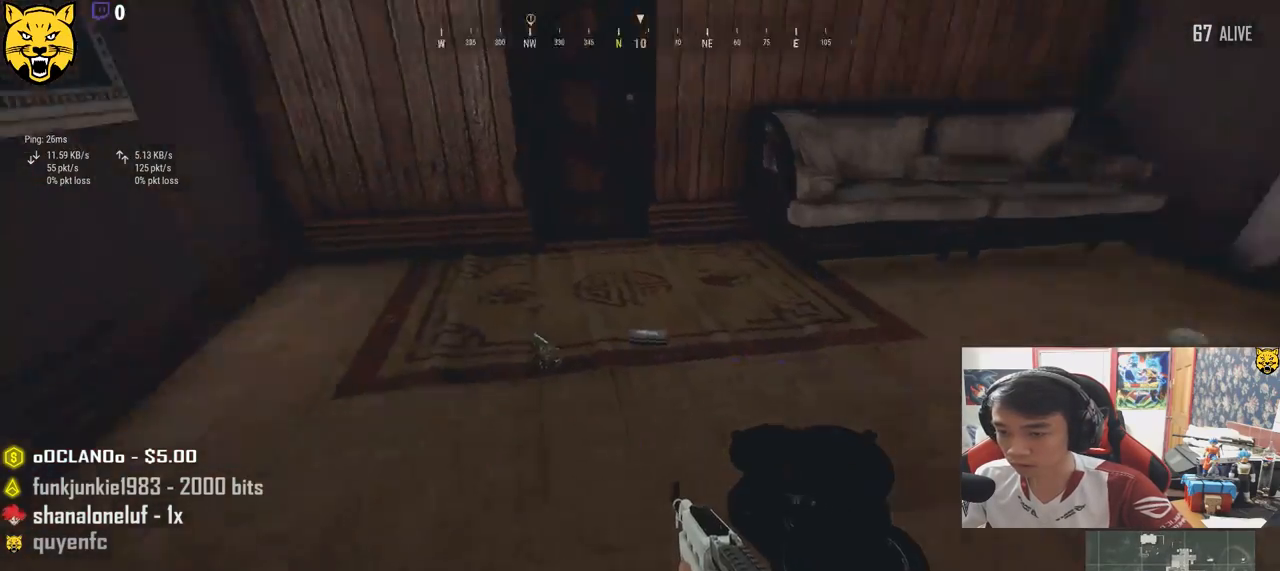
{"keys": ["a"], "mouse": [], "events": [[167, "f", "down"], [217, "s", "up"], [250, "f", "up"], [300, "f", "down"], [383, "f", "up"]]}
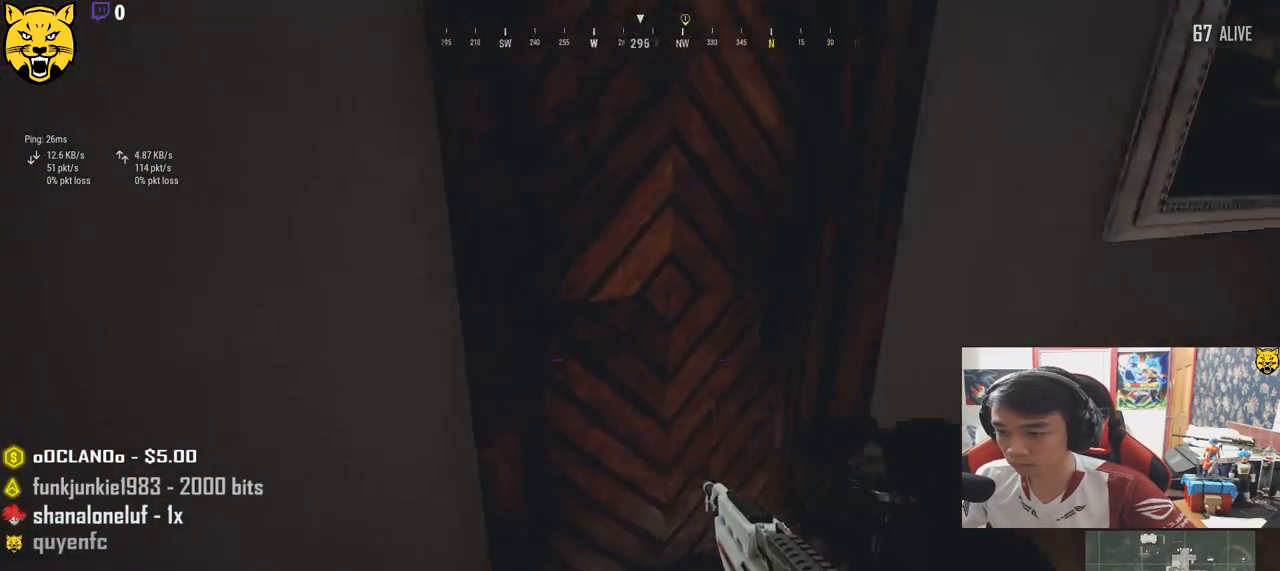
{"keys": ["d"], "mouse": [], "events": [[17, "a", "up"], [67, "w", "down"], [233, "d", "down"], [250, "w", "up"], [433, "d", "up"], [433, "w", "down"], [467, "d", "down"], [500, "w", "up"]]}
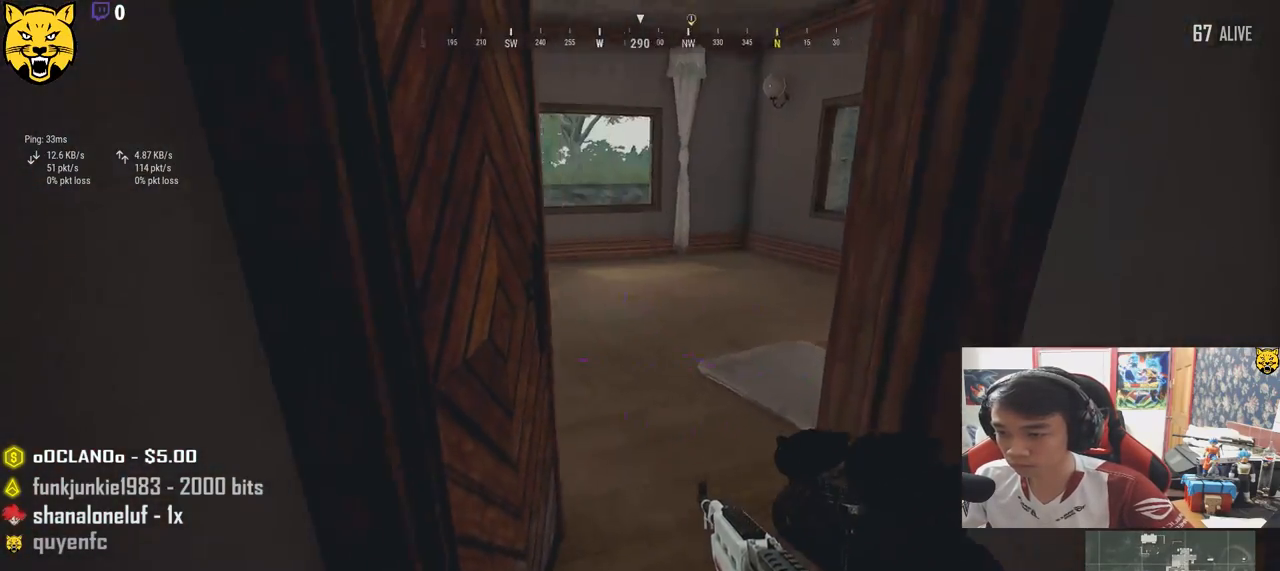
{"keys": ["w"], "mouse": [], "events": [[133, "w", "down"], [183, "d", "up"]]}
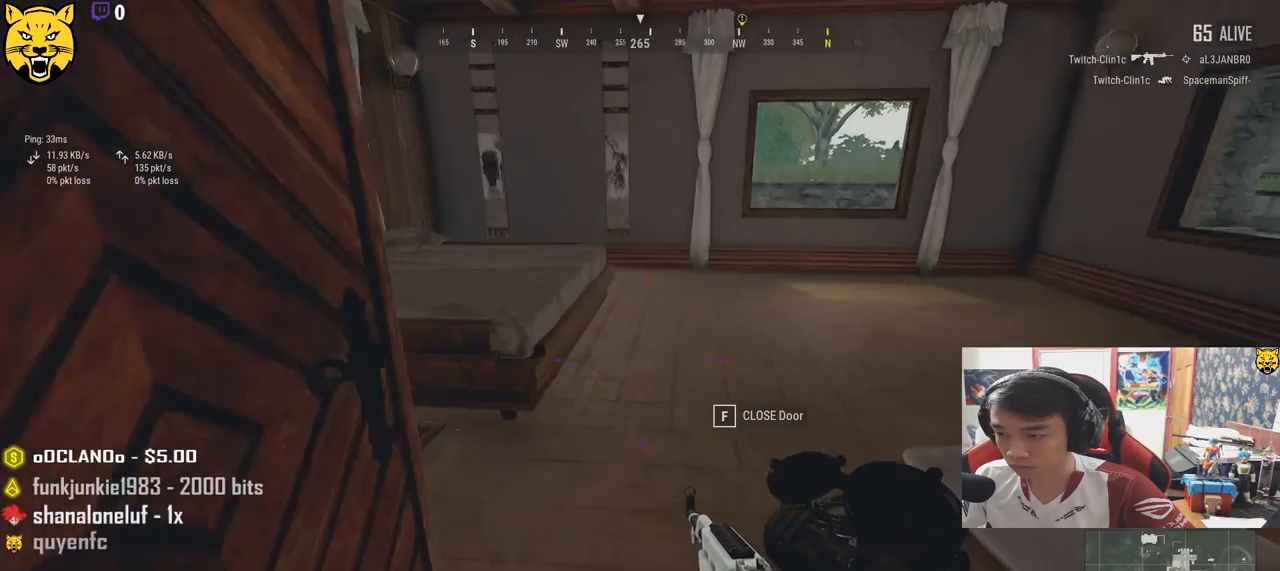
{"keys": ["s"], "mouse": [], "events": [[67, "d", "down"], [100, "w", "up"], [233, "s", "down"], [300, "d", "up"]]}
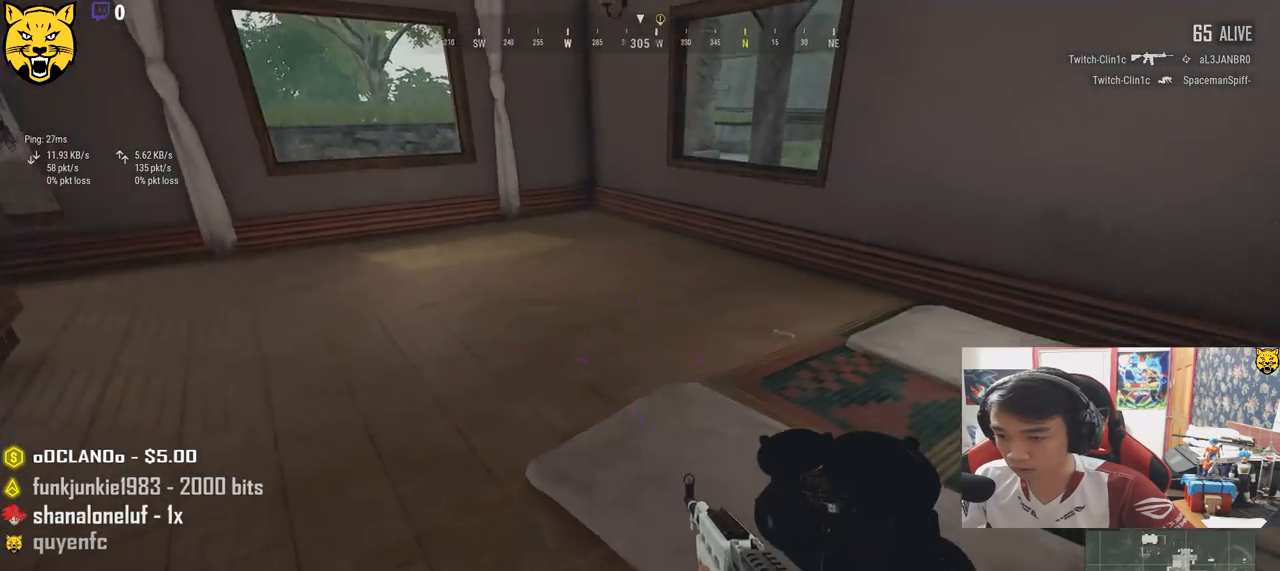
{"keys": ["a"], "mouse": [], "events": [[400, "f", "down"], [433, "s", "up"], [483, "a", "down"], [500, "f", "up"]]}